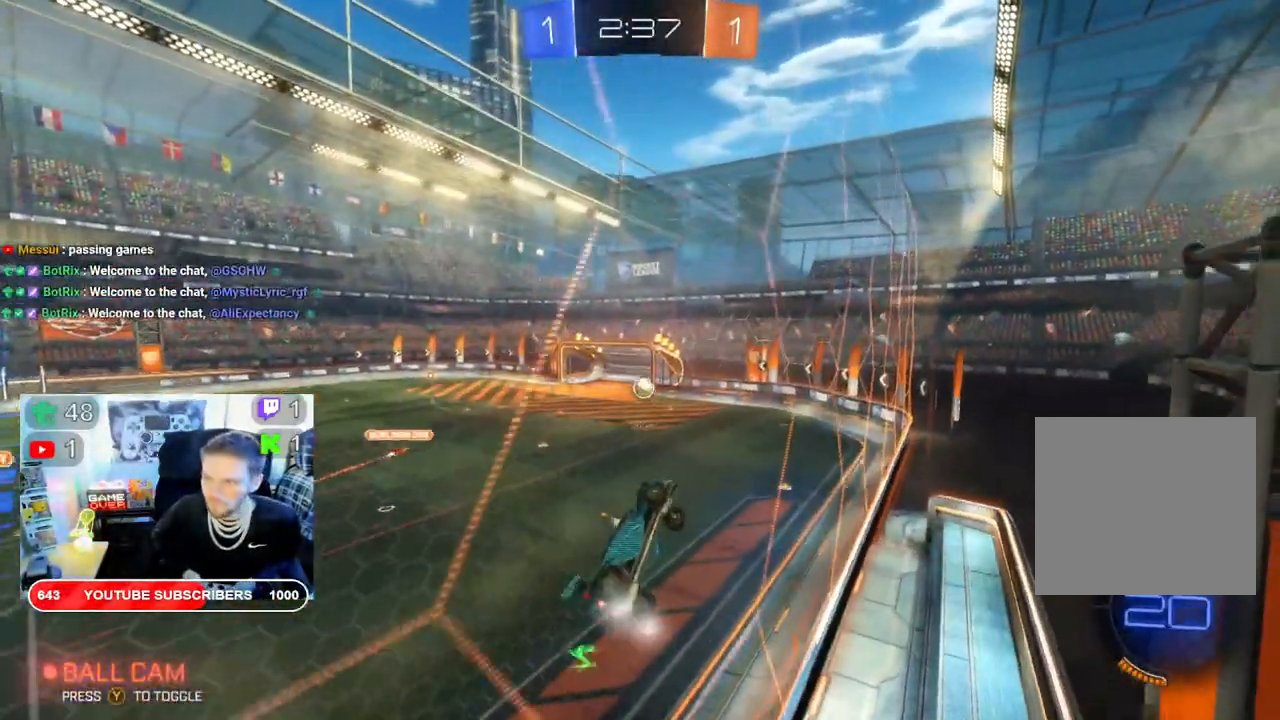
Gameplay with a controller (Xbox layout); each line is a JSON object with the inputs held at the frame after it (dt_ms = milliseconds from this image to that frame). "events" lists button and stick changes between this image and that frame as [ms after this image, input, new state], when the widget could be followed in between.
{"dt_ms": 500, "buttons": ["B", "R2"], "left_stick": "left", "right_stick": "center", "events": []}
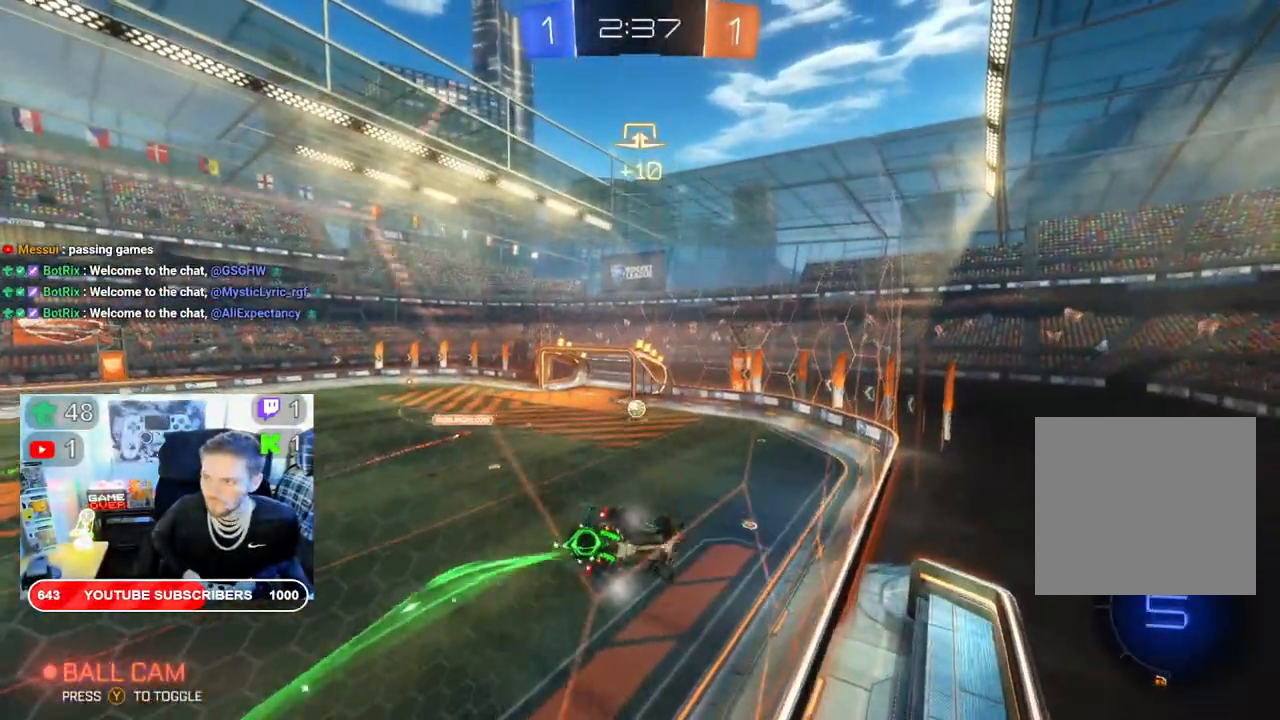
{"dt_ms": 500, "buttons": ["R2"], "left_stick": "left", "right_stick": "center", "events": [[350, "B", "up"]]}
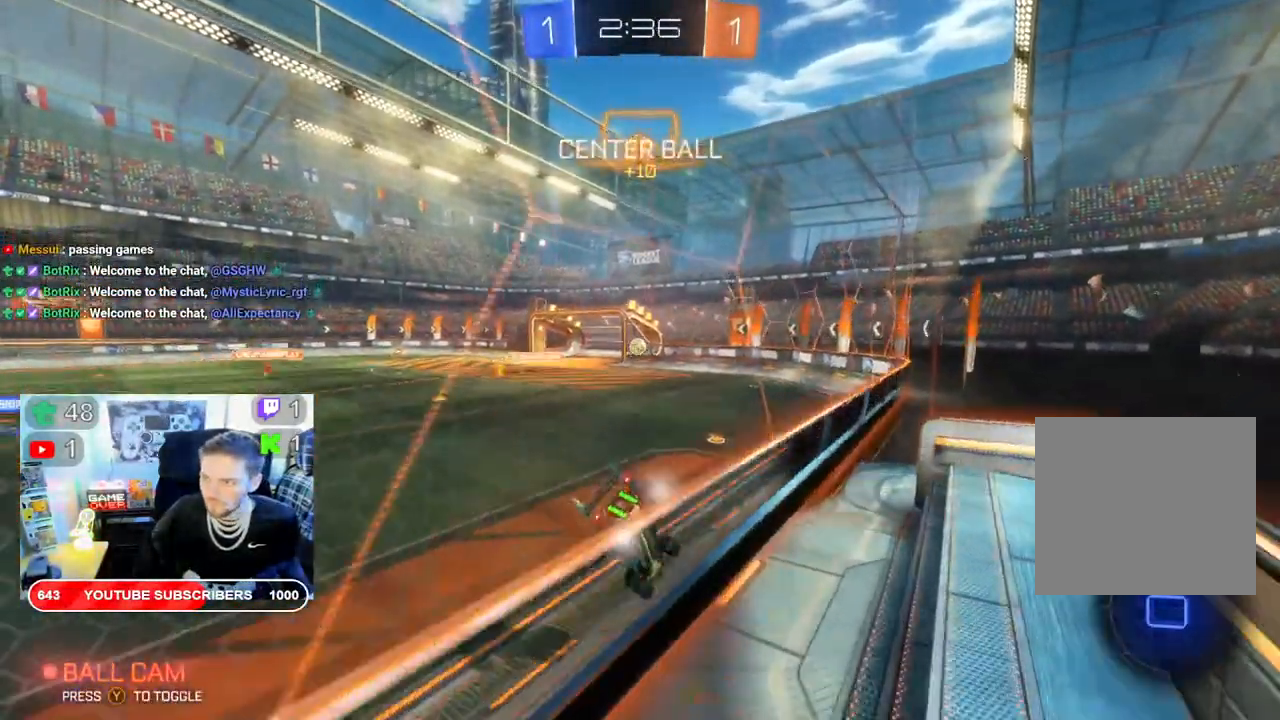
{"dt_ms": 500, "buttons": ["R2"], "left_stick": "up-right", "right_stick": "center", "events": [[100, "left_stick", "center"], [333, "left_stick", "up-right"]]}
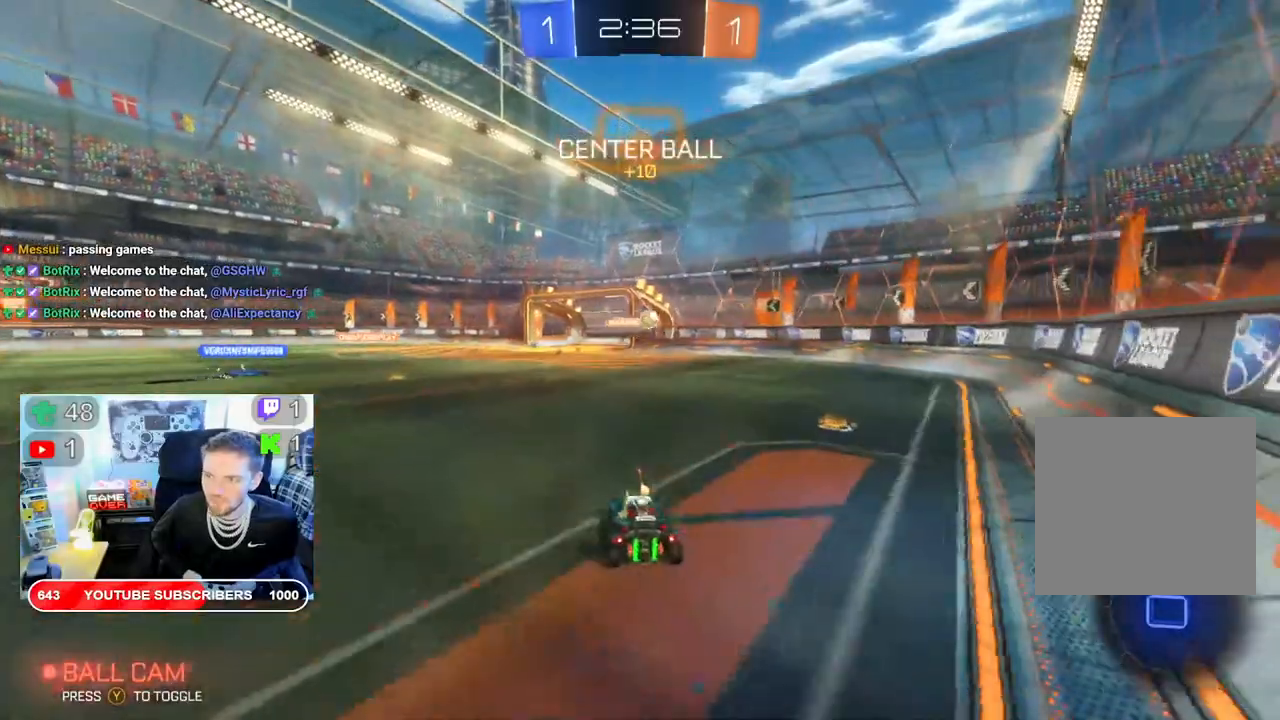
{"dt_ms": 500, "buttons": ["R2"], "left_stick": "right", "right_stick": "center", "events": [[350, "left_stick", "right"]]}
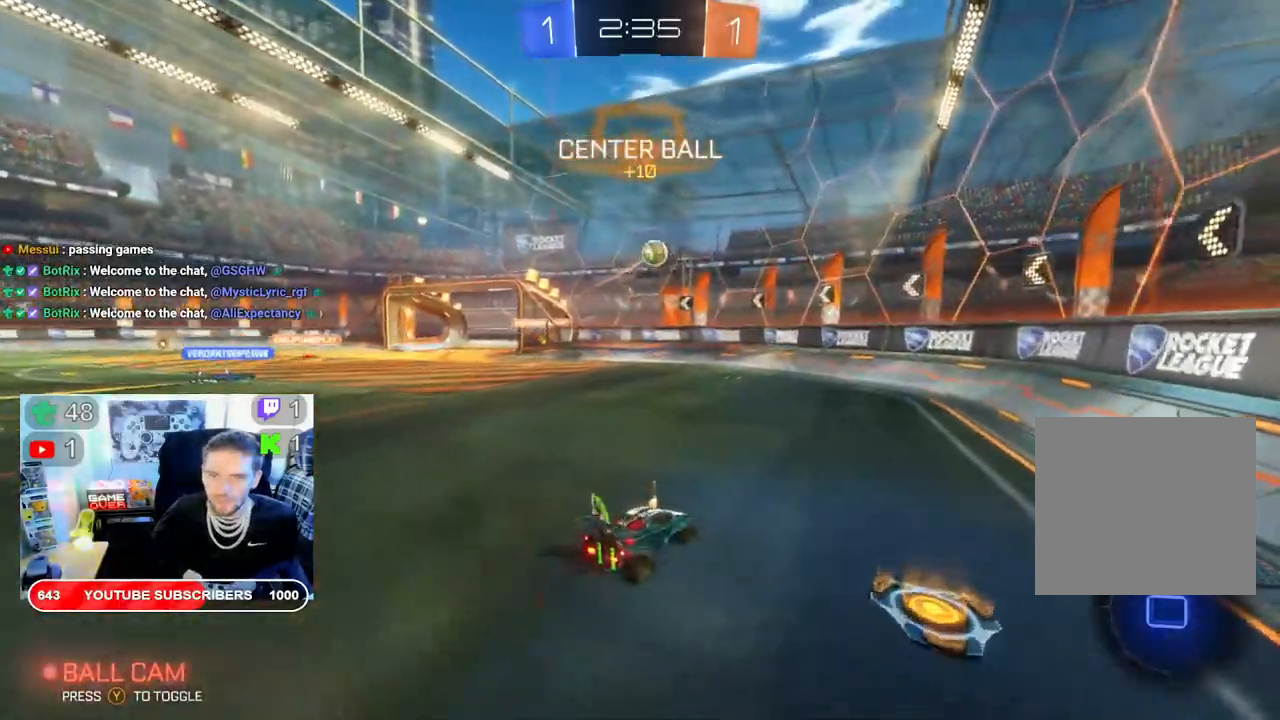
{"dt_ms": 500, "buttons": ["R2"], "left_stick": "down-right", "right_stick": "center", "events": [[67, "left_stick", "down-right"], [167, "L2", "down"], [167, "R2", "up"], [283, "L2", "up"], [300, "R2", "down"]]}
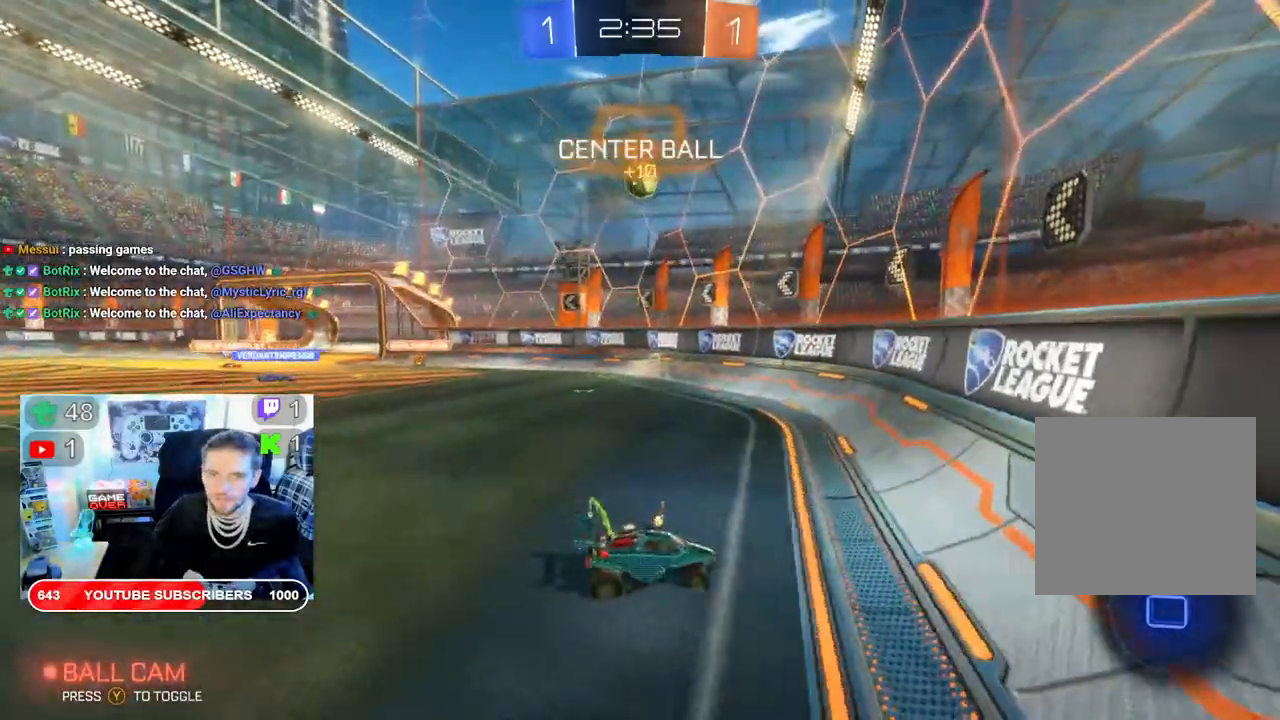
{"dt_ms": 1000, "buttons": ["L2"], "left_stick": "right", "right_stick": "center"}
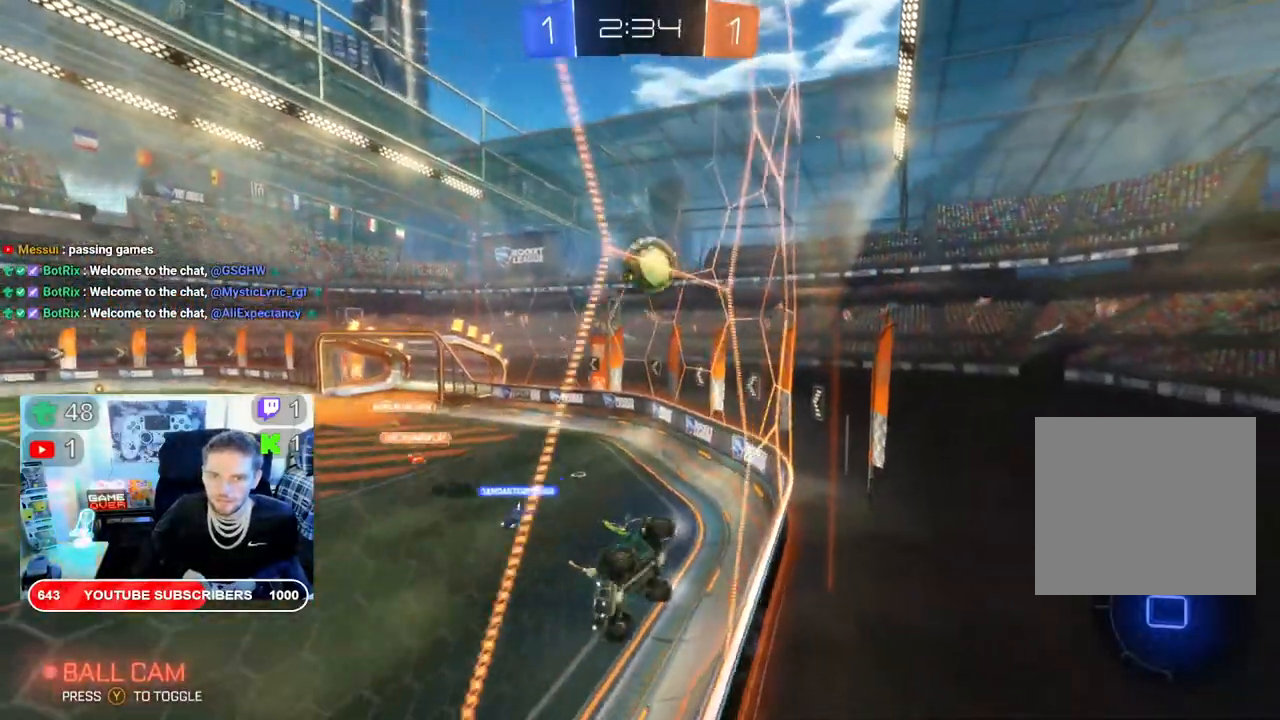
{"dt_ms": 500, "buttons": ["L2"], "left_stick": "right", "right_stick": "center", "events": [[117, "L2", "up"], [150, "R2", "down"], [367, "R2", "up"], [433, "L2", "down"]]}
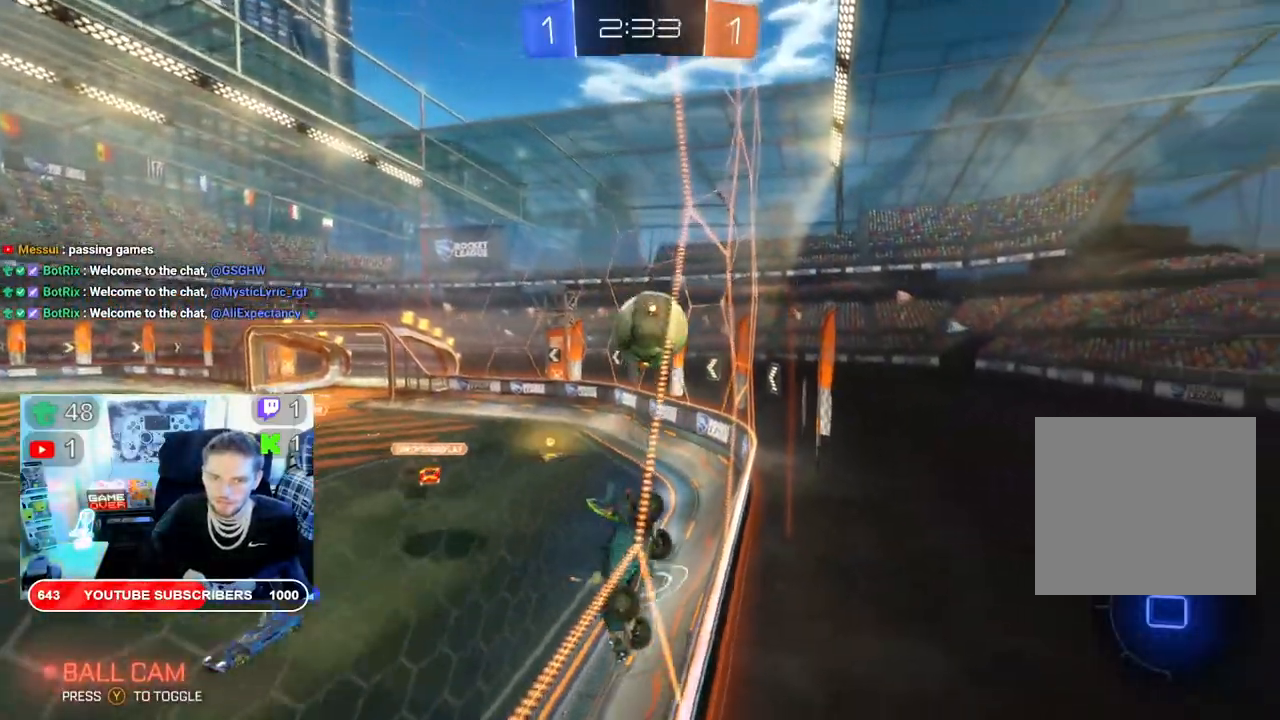
{"dt_ms": 500, "buttons": ["A", "R2"], "left_stick": "up-right", "right_stick": "center", "events": [[83, "R2", "down"], [167, "L2", "up"], [383, "A", "down"], [467, "left_stick", "up-right"]]}
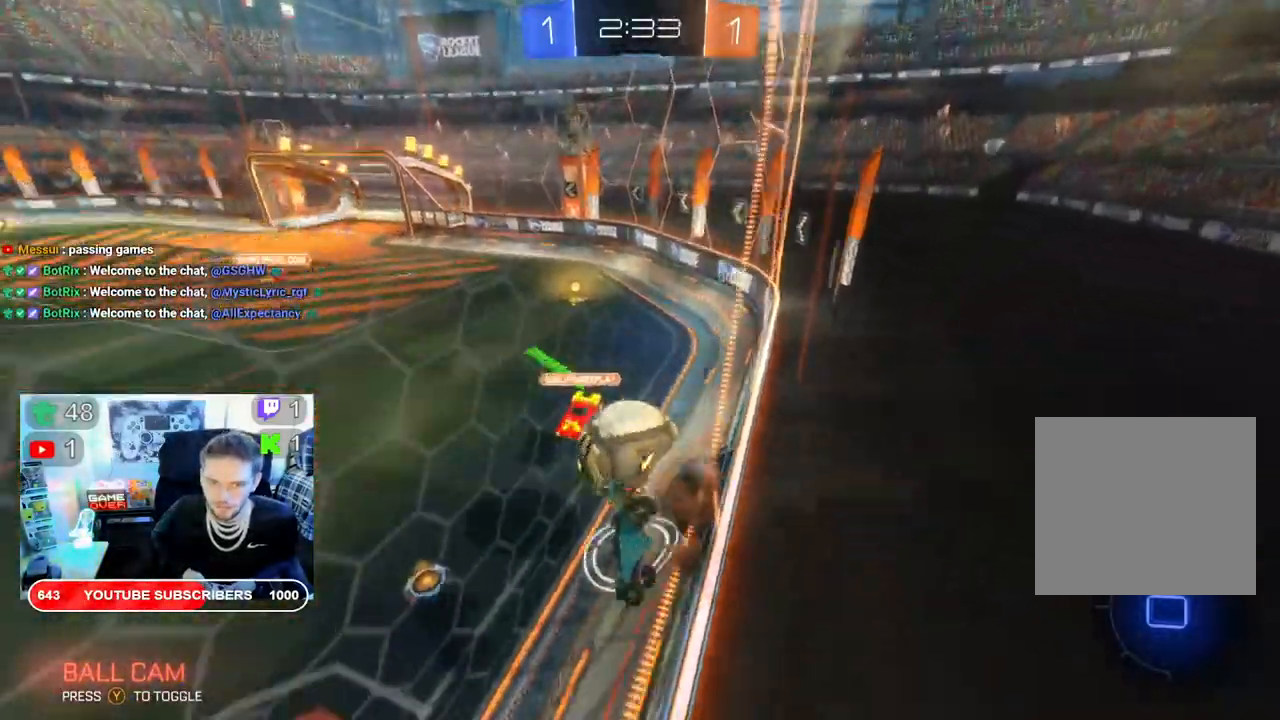
{"dt_ms": 1000, "buttons": ["R2"], "left_stick": "center", "right_stick": "center"}
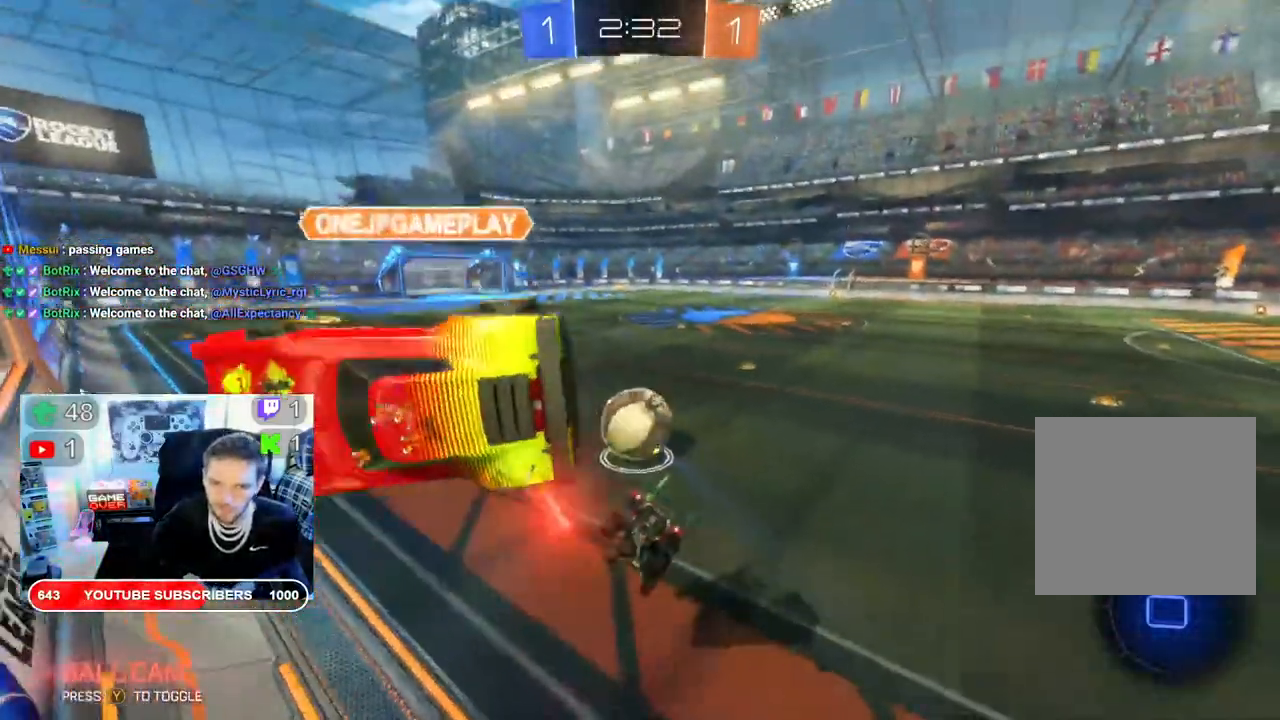
{"dt_ms": 500, "buttons": ["R2"], "left_stick": "down-left", "right_stick": "center", "events": [[17, "left_stick", "down-left"]]}
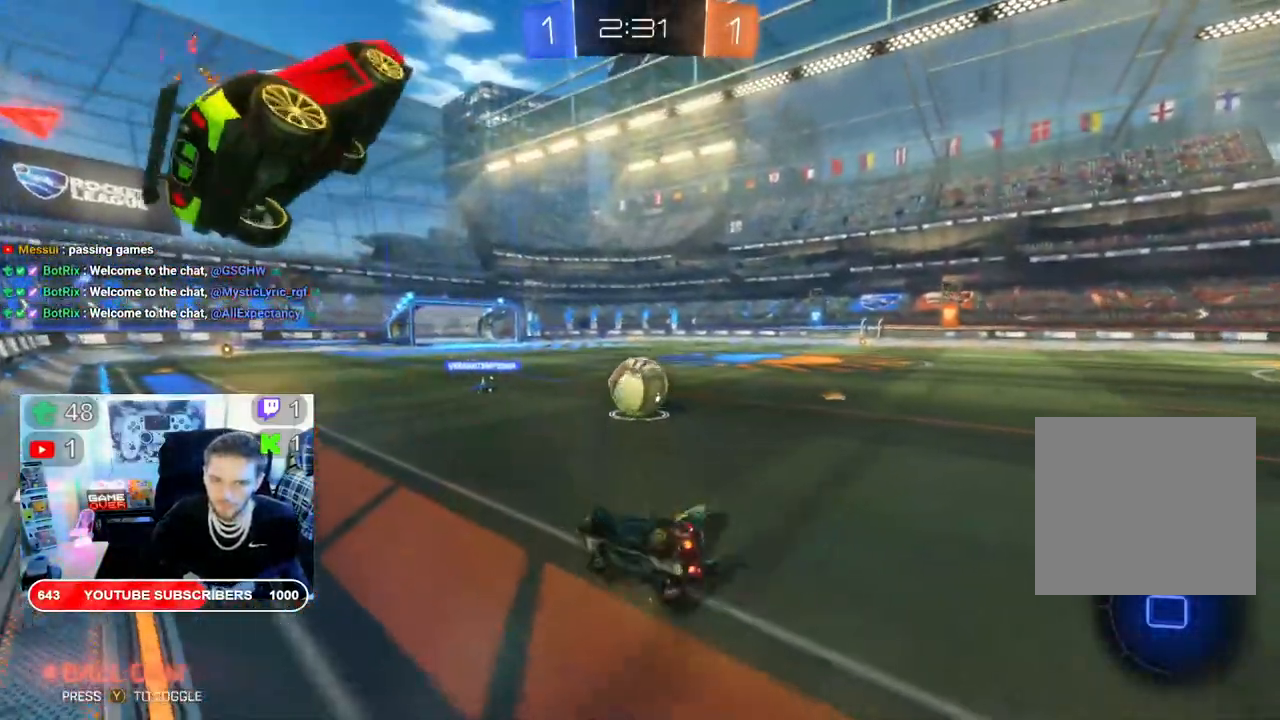
{"dt_ms": 500, "buttons": ["R2"], "left_stick": "right", "right_stick": "center", "events": [[183, "left_stick", "center"], [467, "left_stick", "right"]]}
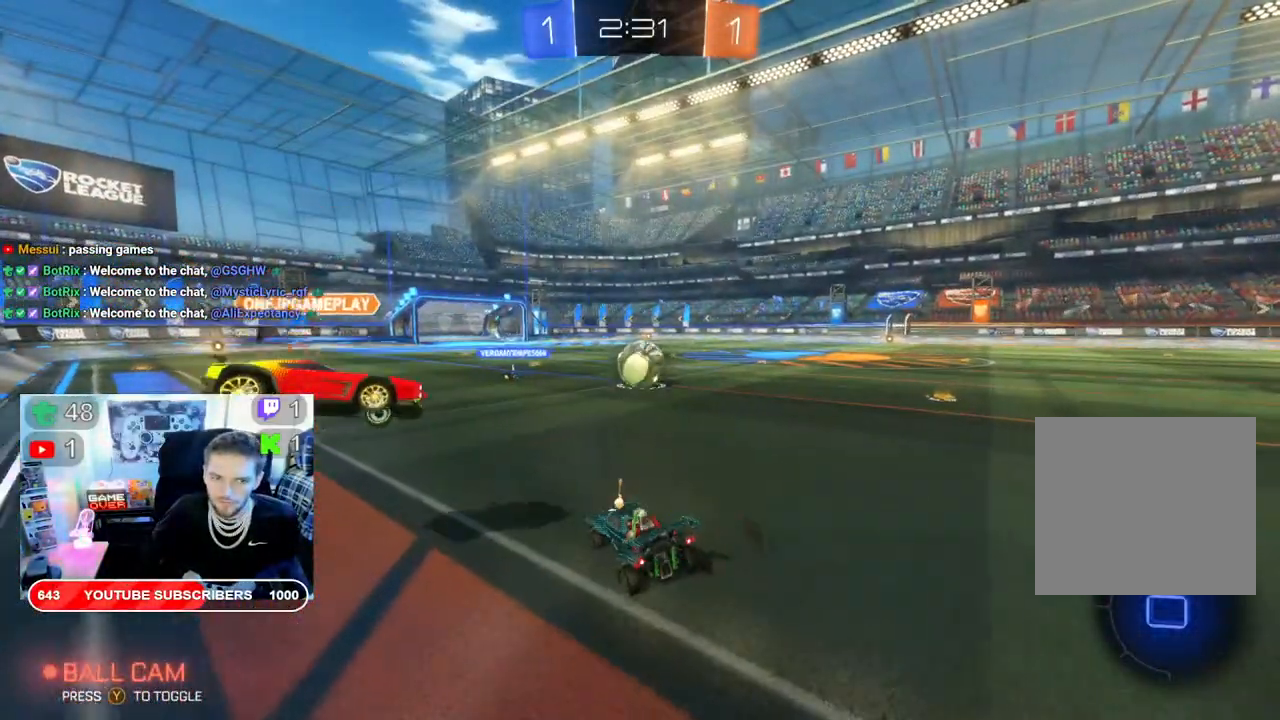
{"dt_ms": 500, "buttons": ["R2"], "left_stick": "down-left", "right_stick": "center", "events": [[100, "B", "down"], [133, "left_stick", "down-left"], [367, "B", "up"]]}
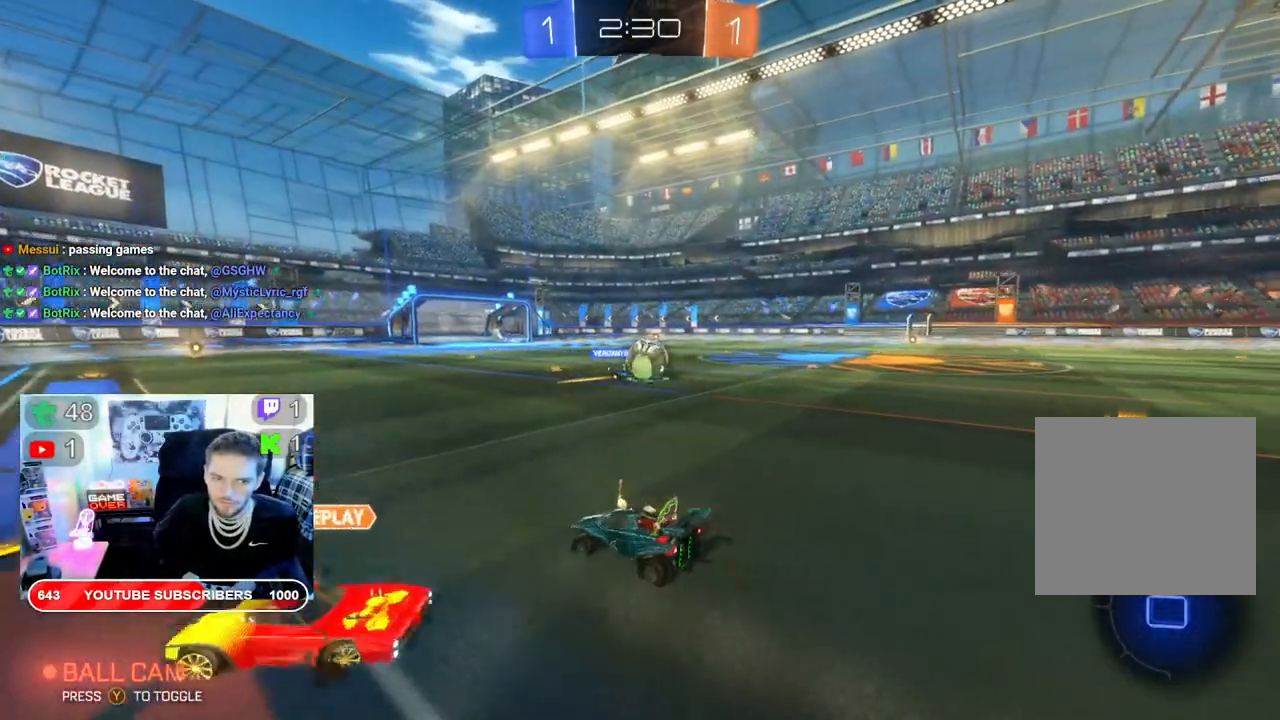
{"dt_ms": 500, "buttons": ["R2"], "left_stick": "down-right", "right_stick": "center", "events": [[417, "left_stick", "down-right"]]}
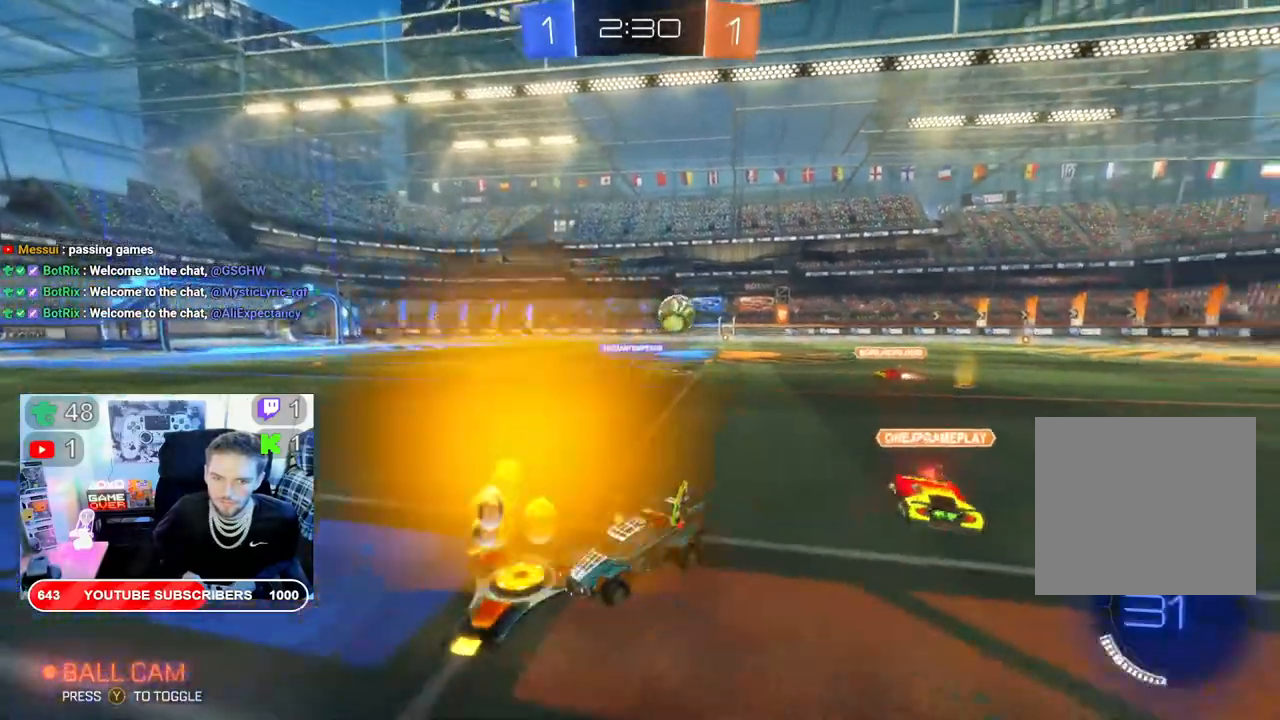
{"dt_ms": 500, "buttons": ["R2"], "left_stick": "right", "right_stick": "center", "events": [[150, "left_stick", "right"], [167, "X", "down"], [300, "X", "up"]]}
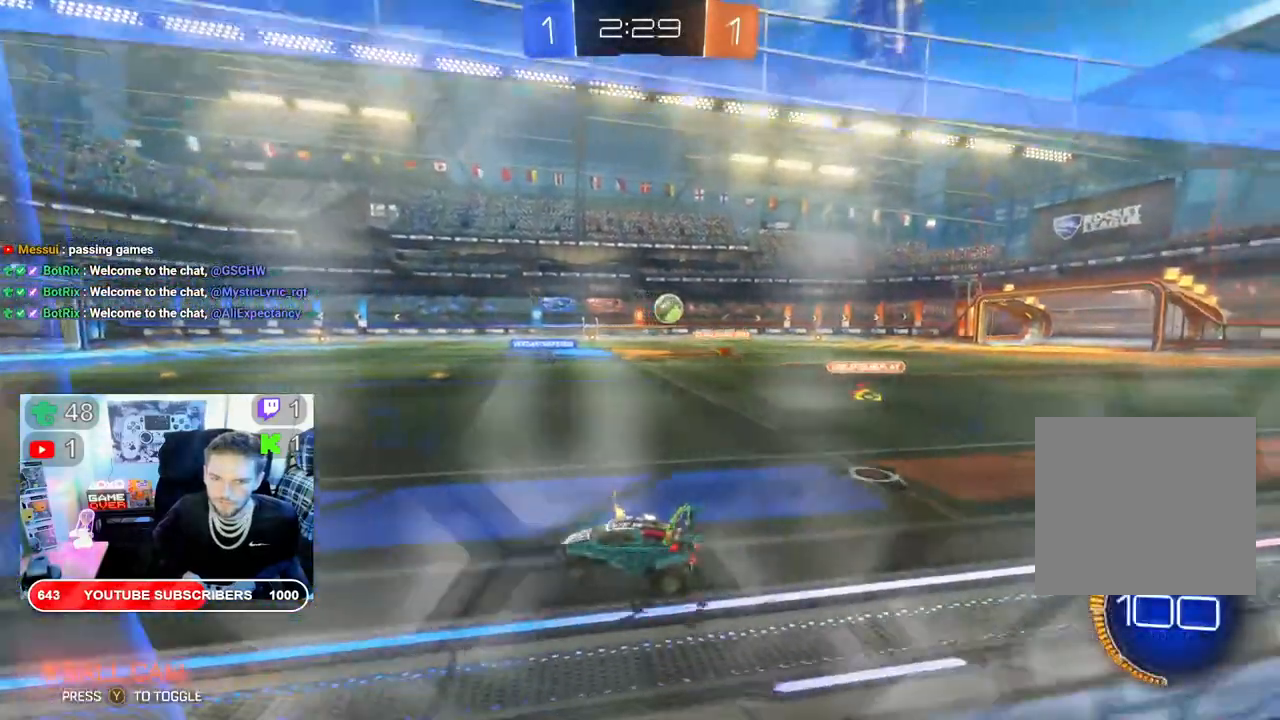
{"dt_ms": 500, "buttons": ["R2"], "left_stick": "center", "right_stick": "center", "events": [[133, "left_stick", "center"], [150, "B", "down"], [500, "B", "up"]]}
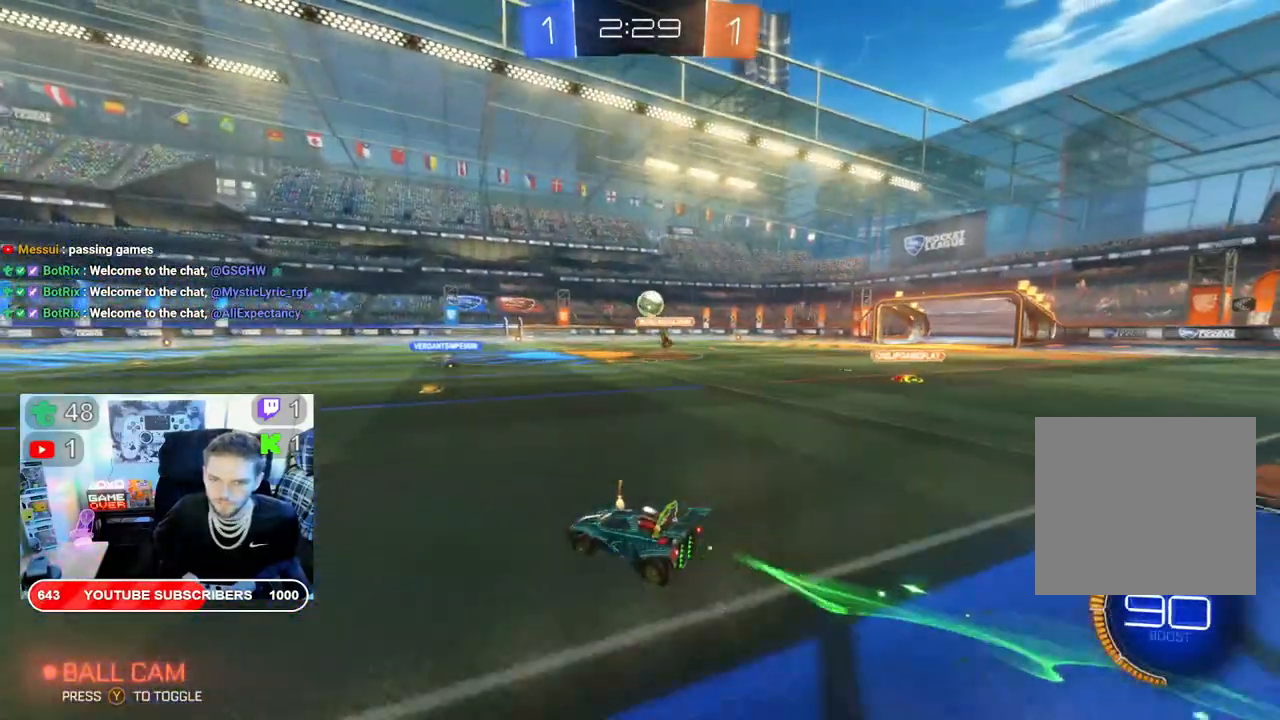
{"dt_ms": 500, "buttons": ["B", "R2"], "left_stick": "center", "right_stick": "center", "events": [[117, "left_stick", "right"], [133, "B", "down"], [483, "left_stick", "center"]]}
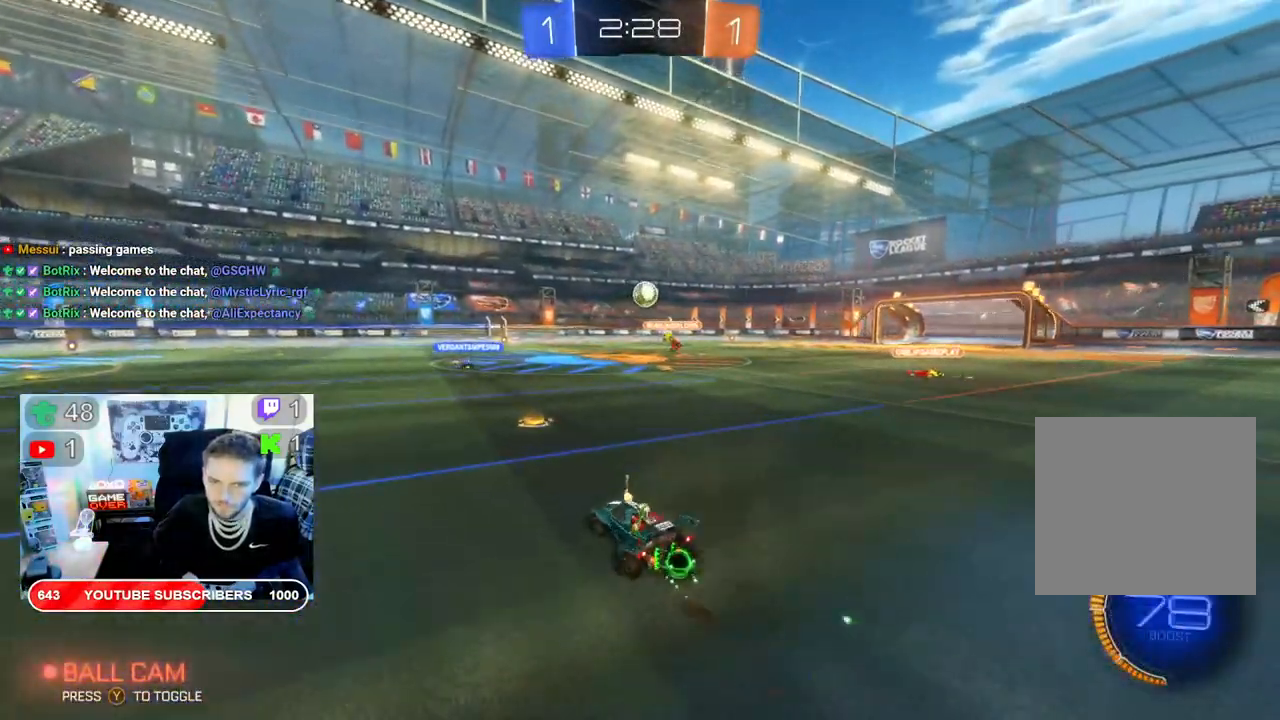
{"dt_ms": 500, "buttons": ["R2"], "left_stick": "center", "right_stick": "center", "events": [[183, "left_stick", "left"], [233, "B", "up"], [300, "B", "down"], [400, "left_stick", "center"], [467, "B", "up"]]}
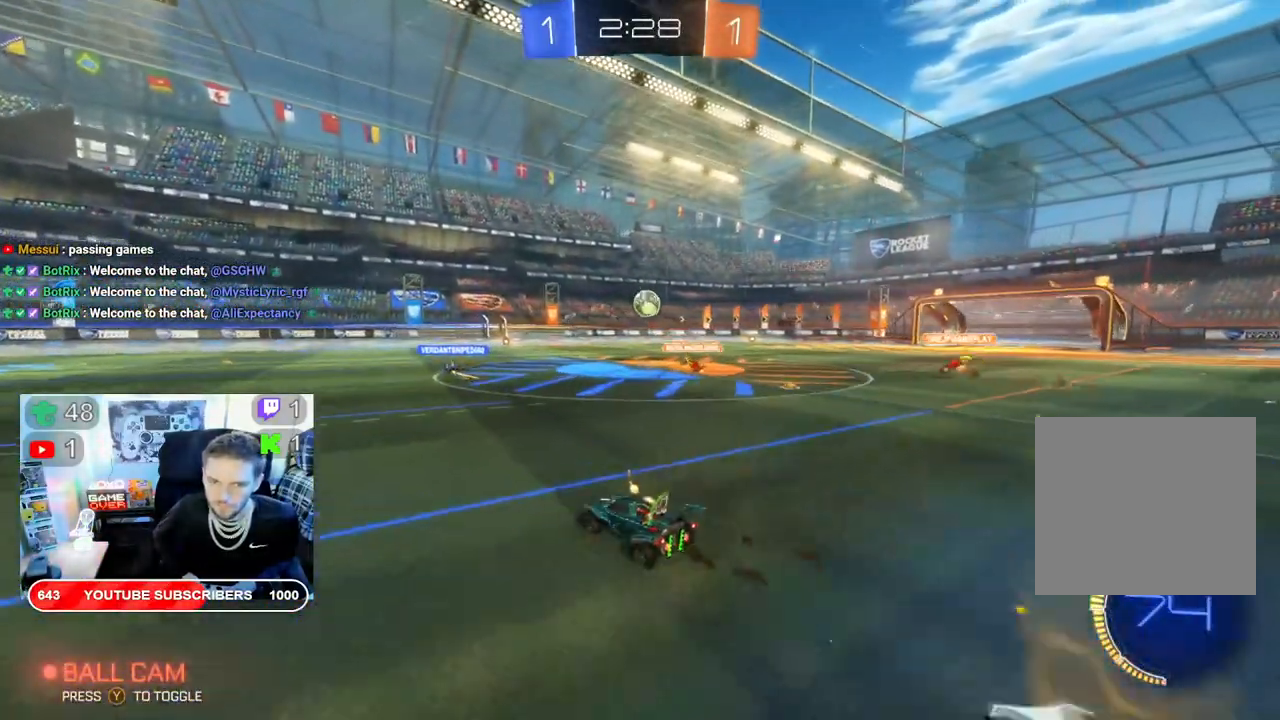
{"dt_ms": 500, "buttons": ["R2"], "left_stick": "center", "right_stick": "center", "events": []}
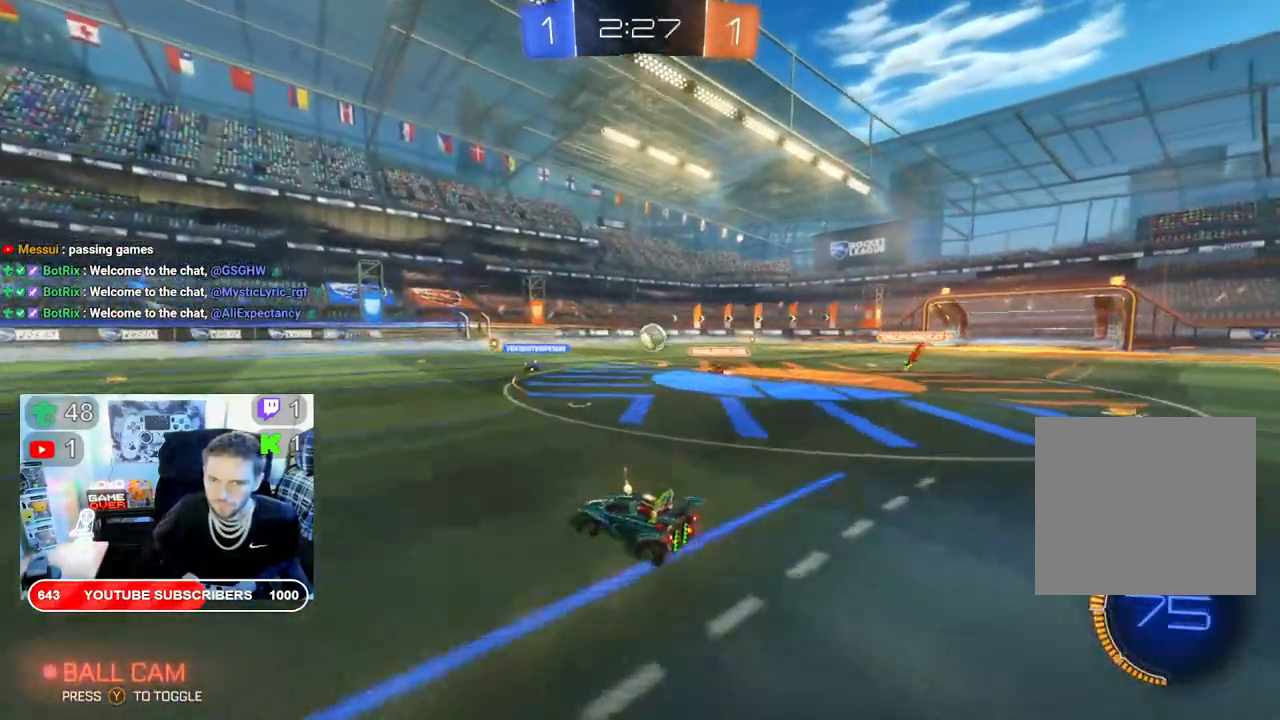
{"dt_ms": 500, "buttons": ["R2"], "left_stick": "right", "right_stick": "center", "events": [[150, "left_stick", "right"]]}
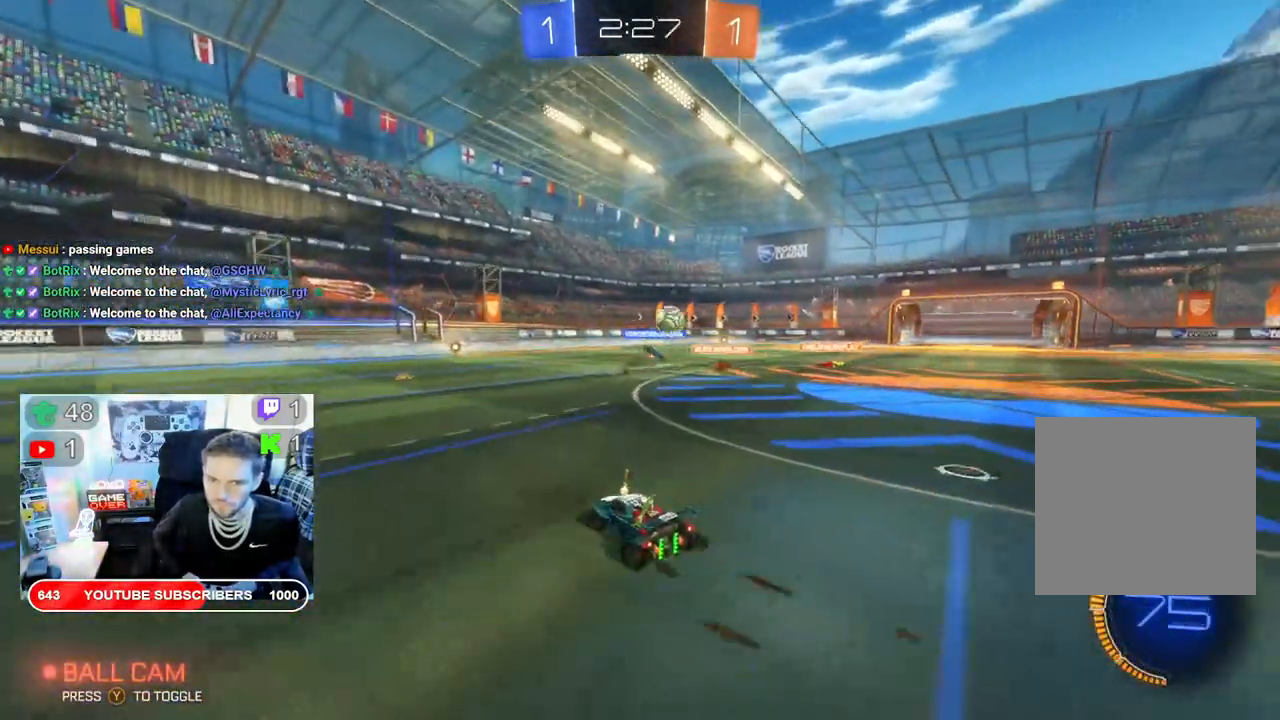
{"dt_ms": 500, "buttons": ["R2"], "left_stick": "right", "right_stick": "center", "events": []}
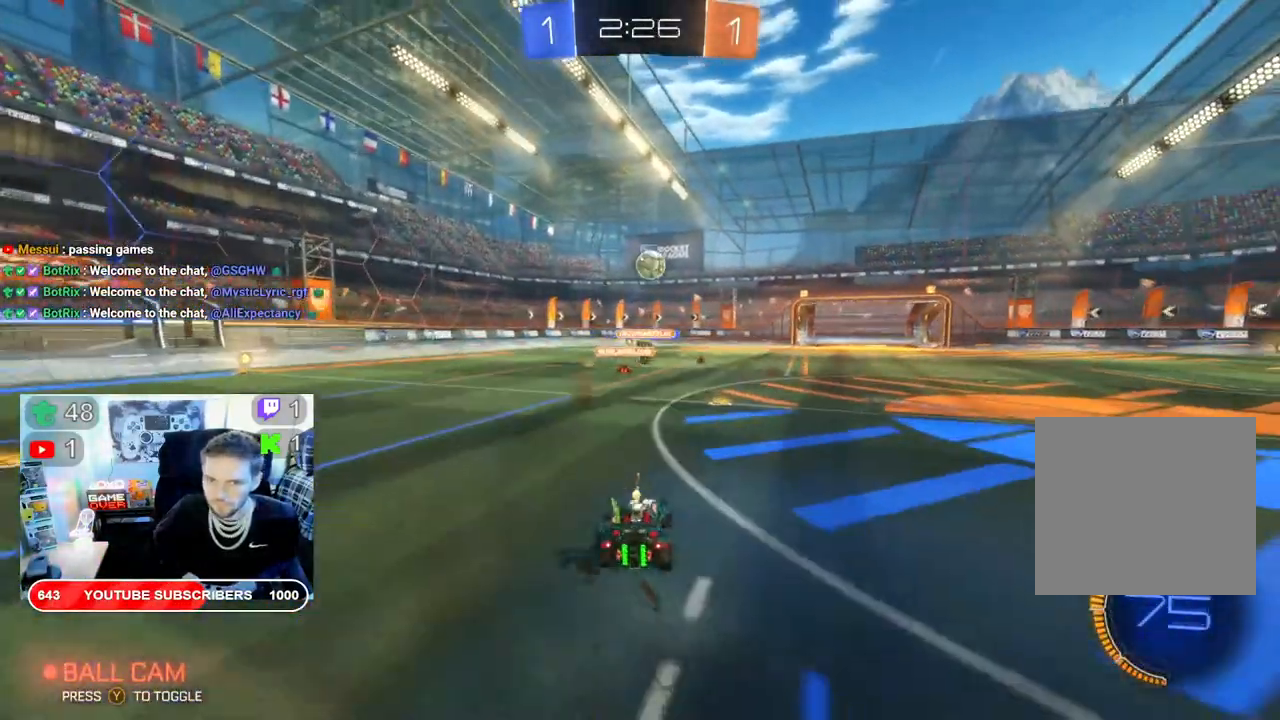
{"dt_ms": 500, "buttons": ["R2"], "left_stick": "left", "right_stick": "center", "events": [[133, "left_stick", "center"], [333, "left_stick", "left"]]}
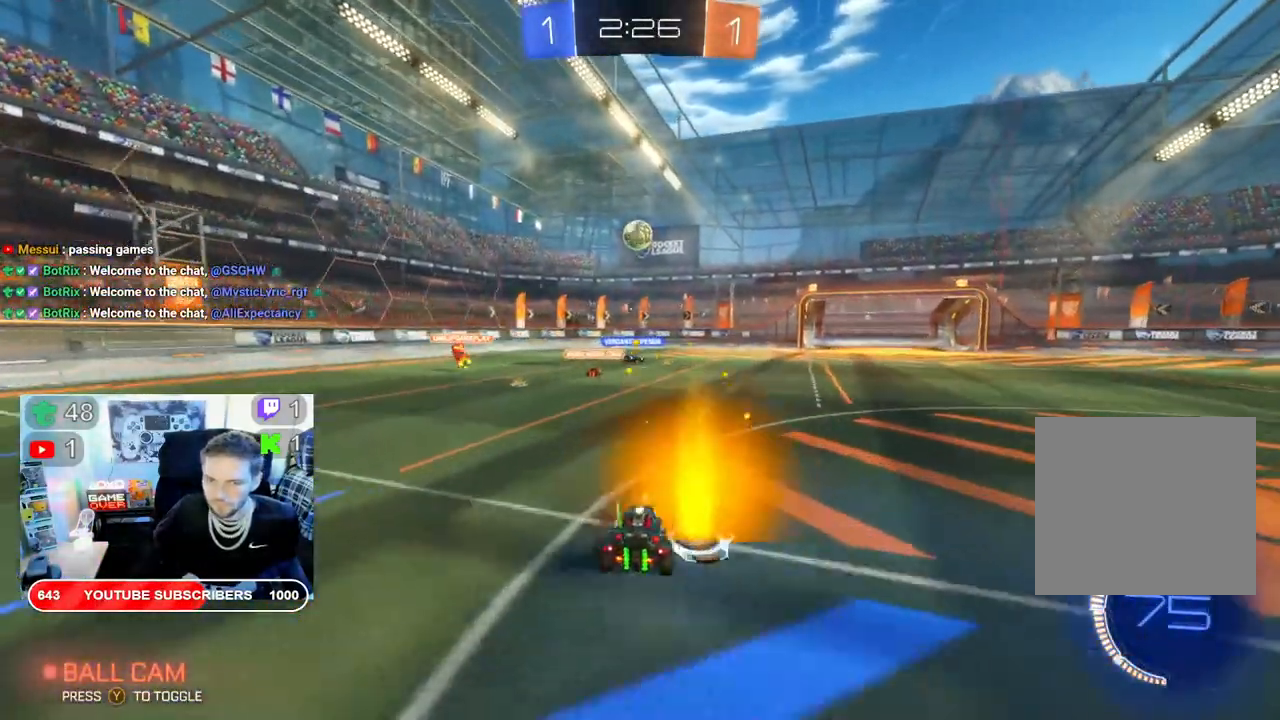
{"dt_ms": 500, "buttons": ["R2"], "left_stick": "right", "right_stick": "center", "events": [[383, "left_stick", "right"]]}
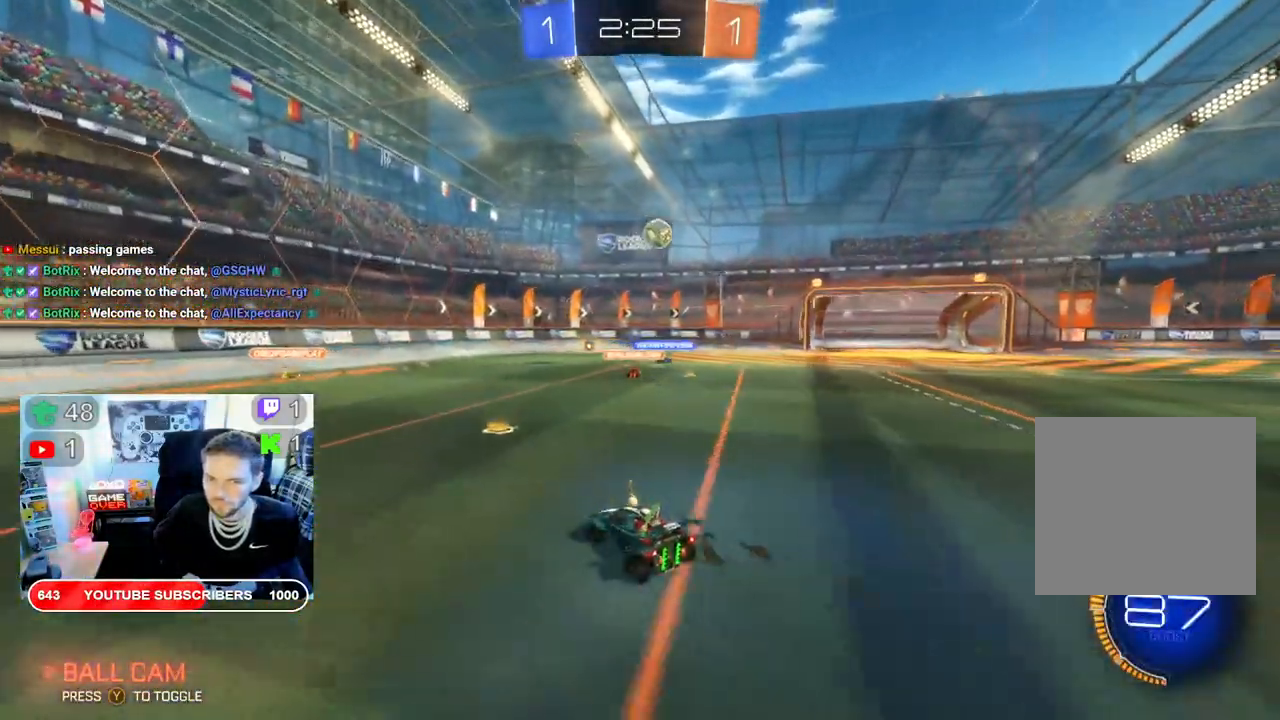
{"dt_ms": 500, "buttons": ["R2"], "left_stick": "center", "right_stick": "center", "events": [[33, "left_stick", "down"], [133, "left_stick", "center"], [267, "left_stick", "left"], [367, "left_stick", "center"], [417, "left_stick", "right"], [467, "left_stick", "center"]]}
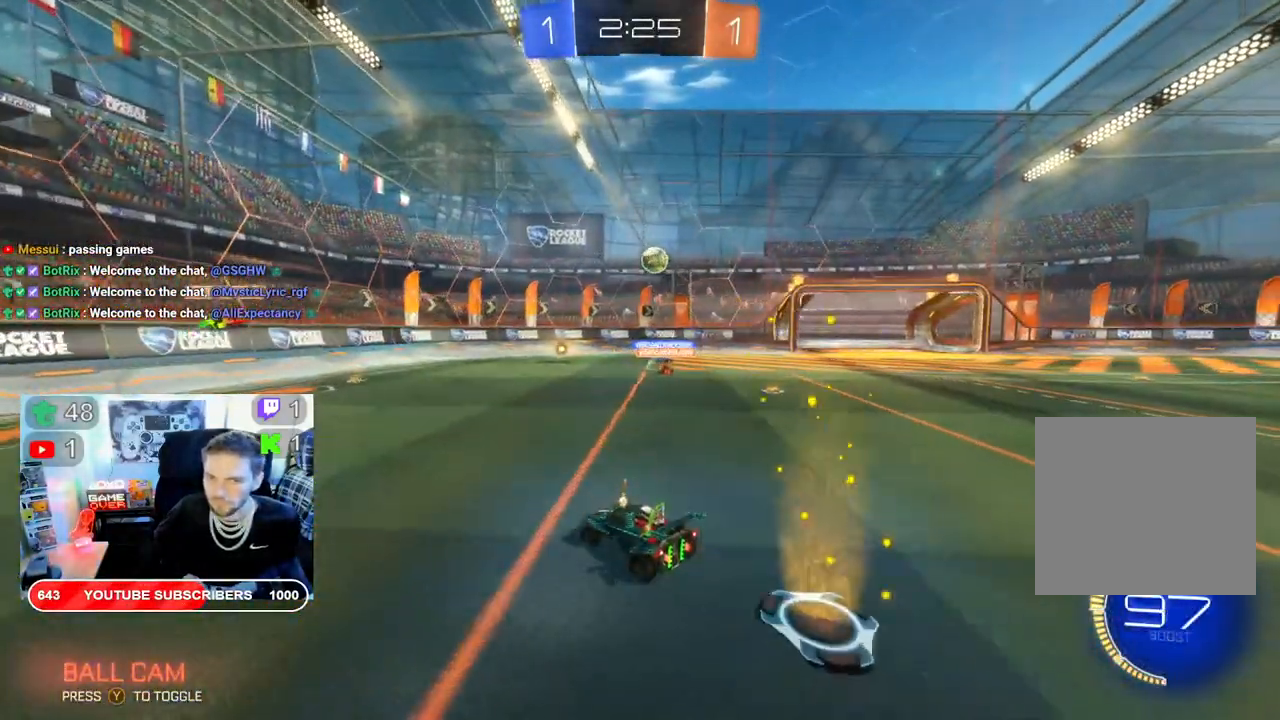
{"dt_ms": 500, "buttons": ["R2"], "left_stick": "right", "right_stick": "center", "events": [[300, "left_stick", "right"]]}
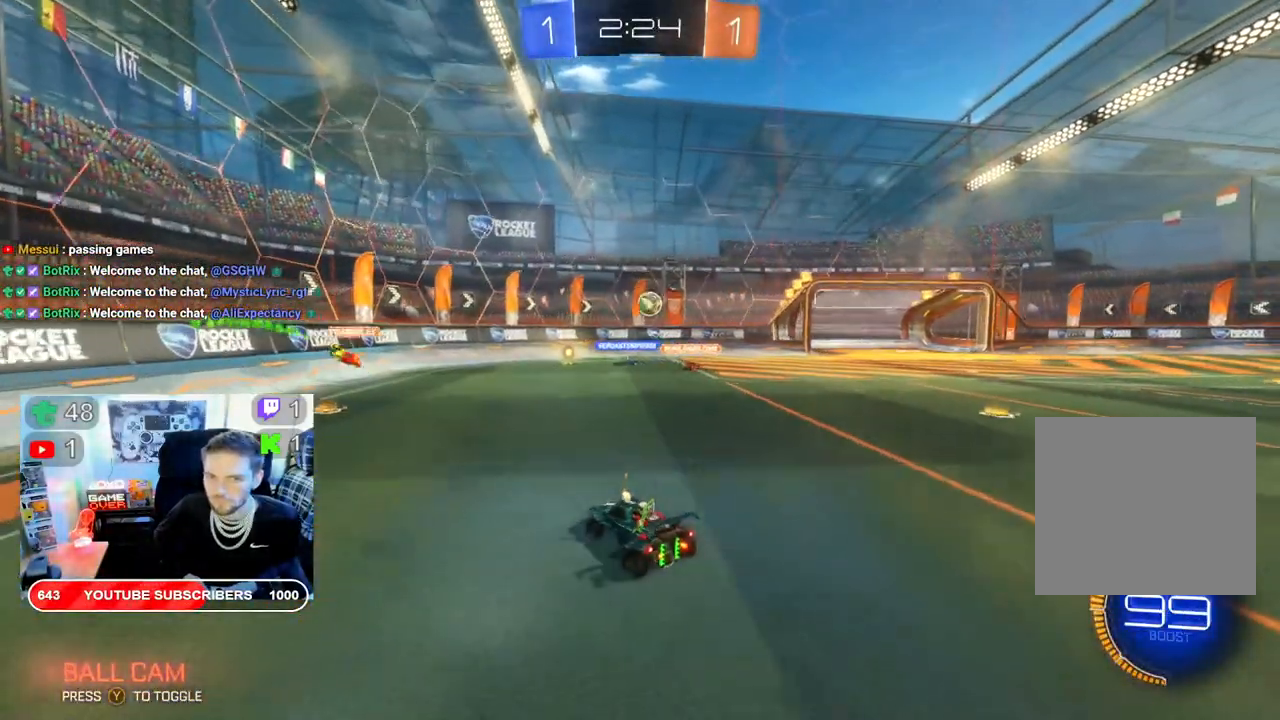
{"dt_ms": 500, "buttons": ["X"], "left_stick": "down-left", "right_stick": "center", "events": [[333, "X", "down"], [417, "R2", "up"], [467, "left_stick", "down-left"]]}
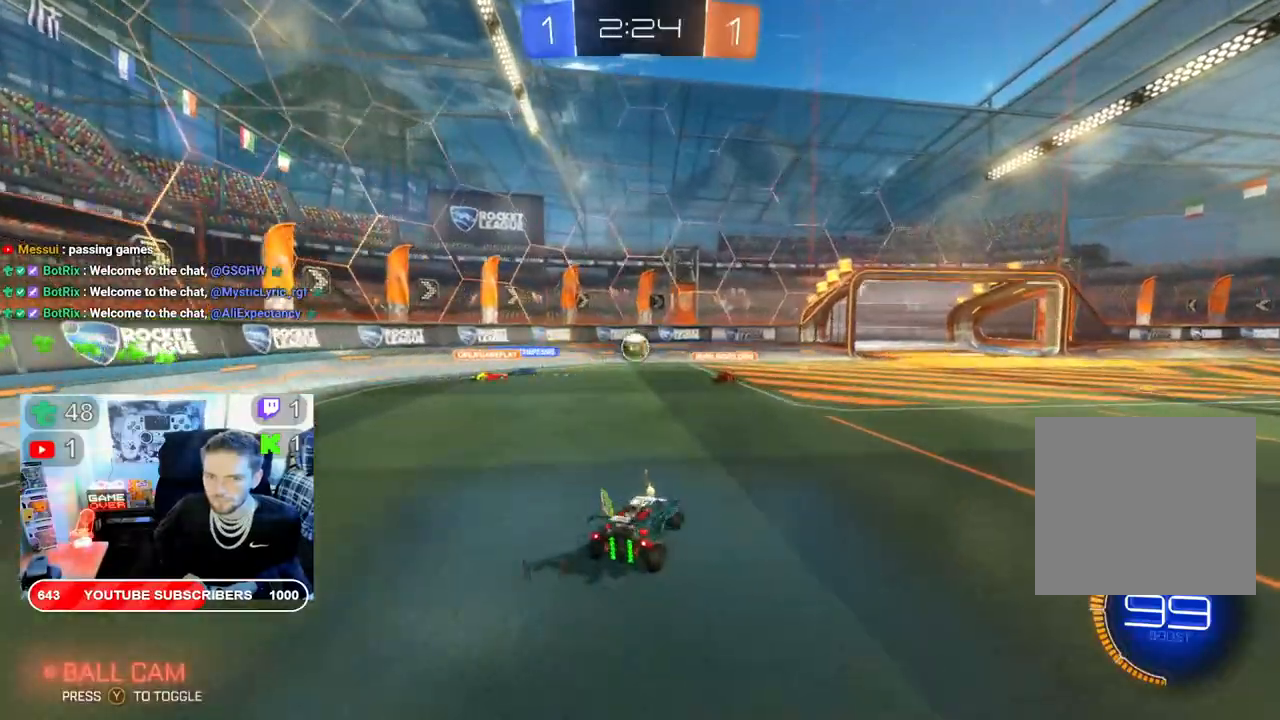
{"dt_ms": 500, "buttons": ["X", "R2"], "left_stick": "left", "right_stick": "center", "events": [[233, "left_stick", "left"], [367, "R2", "down"]]}
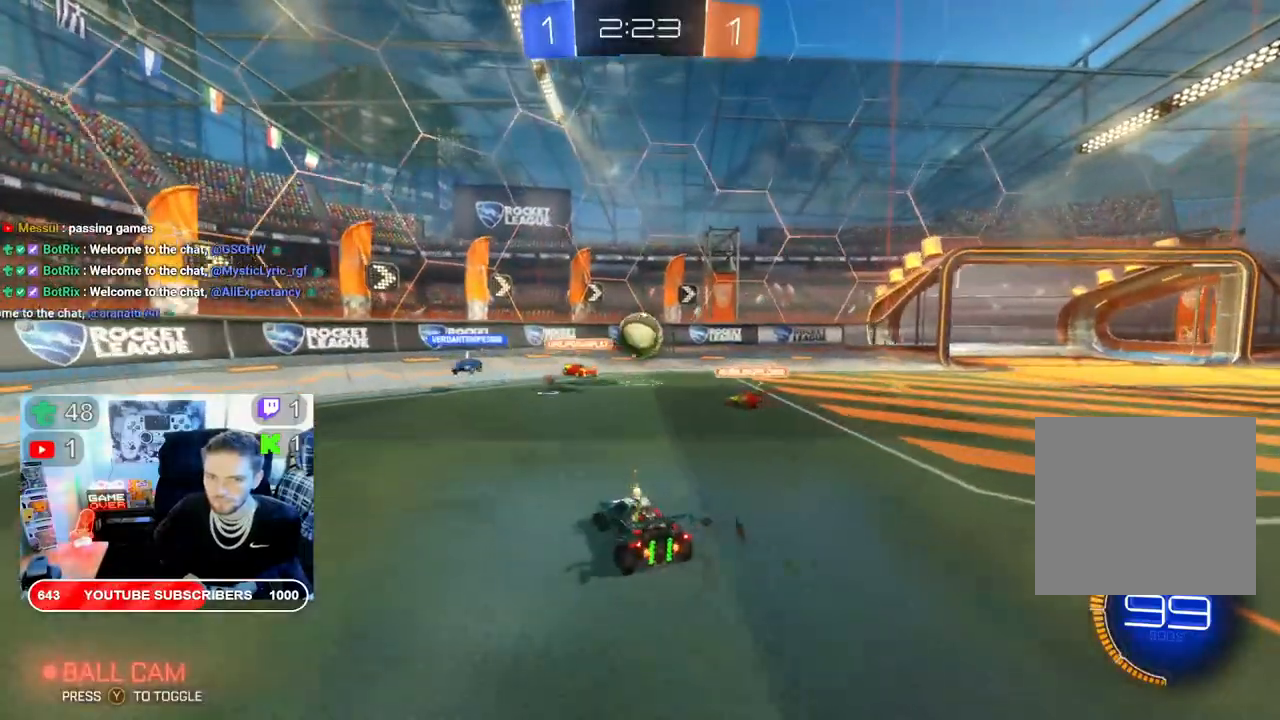
{"dt_ms": 500, "buttons": ["X", "R2"], "left_stick": "right", "right_stick": "center", "events": [[100, "left_stick", "right"]]}
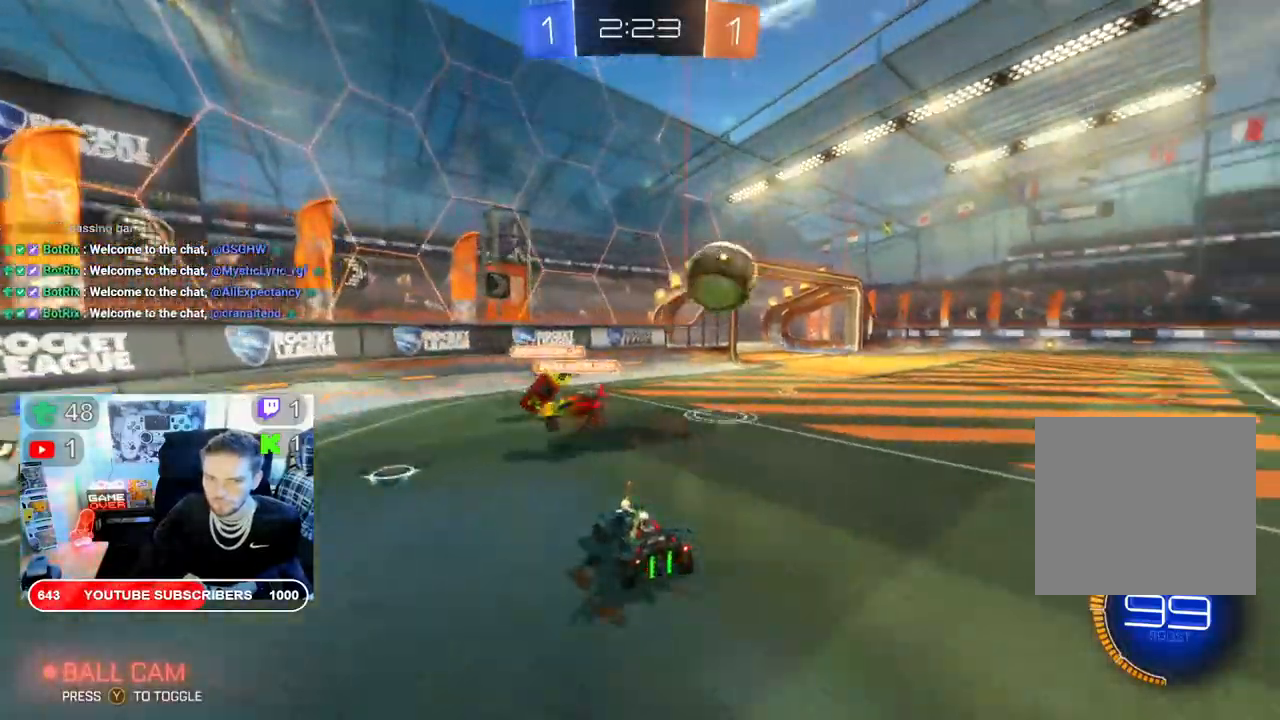
{"dt_ms": 500, "buttons": ["B", "X", "L2", "R2"], "left_stick": "right", "right_stick": "center", "events": [[350, "B", "down"], [400, "L2", "down"]]}
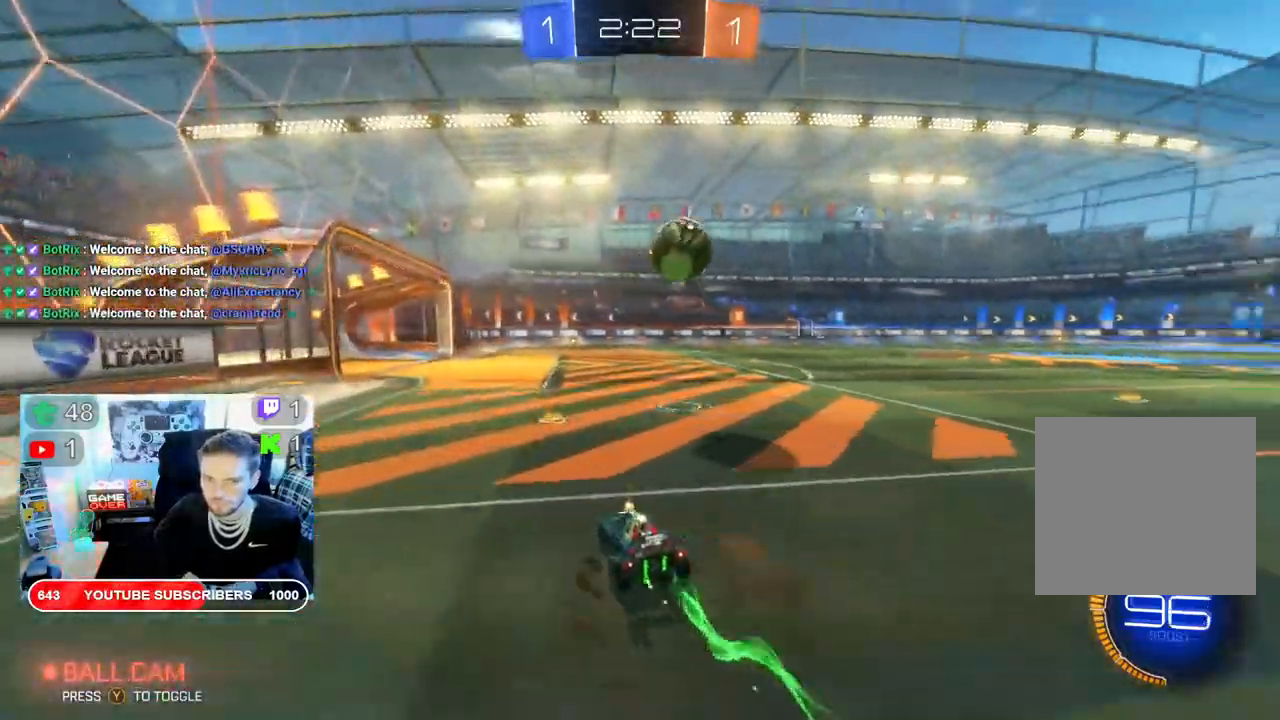
{"dt_ms": 500, "buttons": ["B", "X", "R2"], "left_stick": "right", "right_stick": "center", "events": [[83, "L2", "up"], [167, "L2", "down"], [450, "L2", "up"]]}